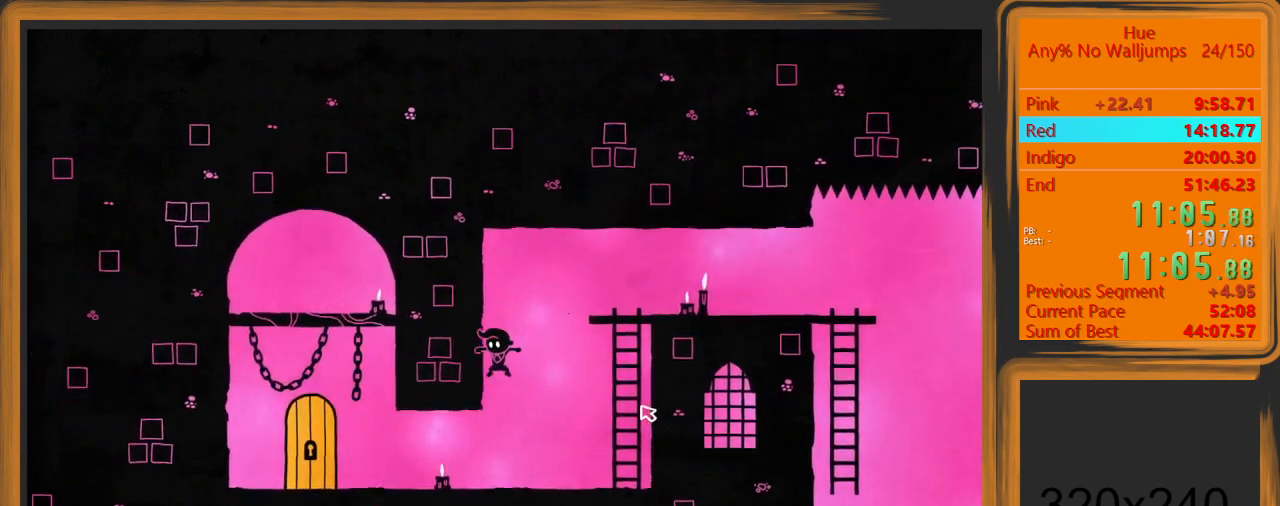
Gameplay with keyboard and mouse; each line is a JSON object with the keys and mouse buttons held at the frame after it. "events" lists presses ("down") and releases ("up") of "a", "d", "escape", "return", "s", "shift", "space", "w" and "mouse_left" between this image and that frame as [ms after this image, input, new state], when the widget could be followed in between. "mouse_left" = the "left" button of the "mouse" list. No other keys are recorded. Mouse movement is not recorded.
{"keys": ["a"], "mouse": [], "events": []}
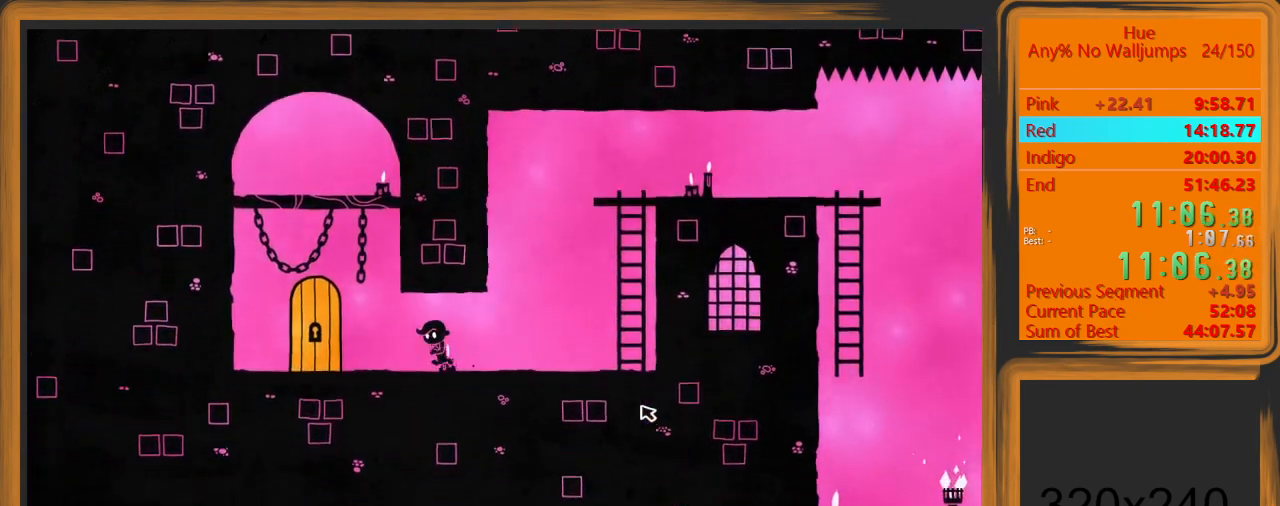
{"keys": ["a"], "mouse": [], "events": []}
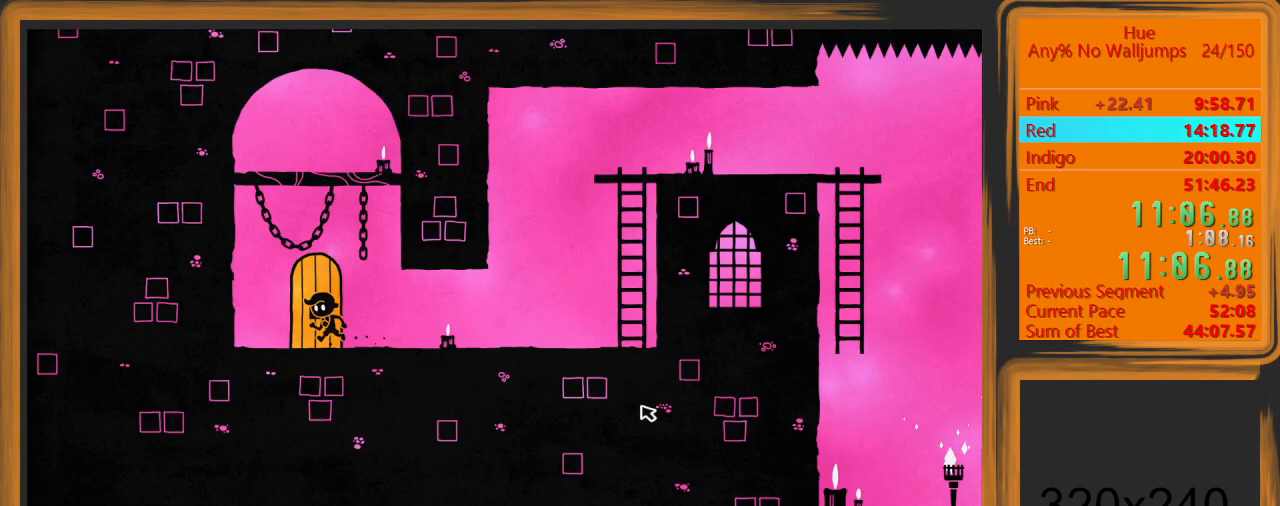
{"keys": [], "mouse": [], "events": [[100, "a", "up"], [100, "d", "down"], [200, "d", "up"], [300, "d", "down"], [333, "d", "up"]]}
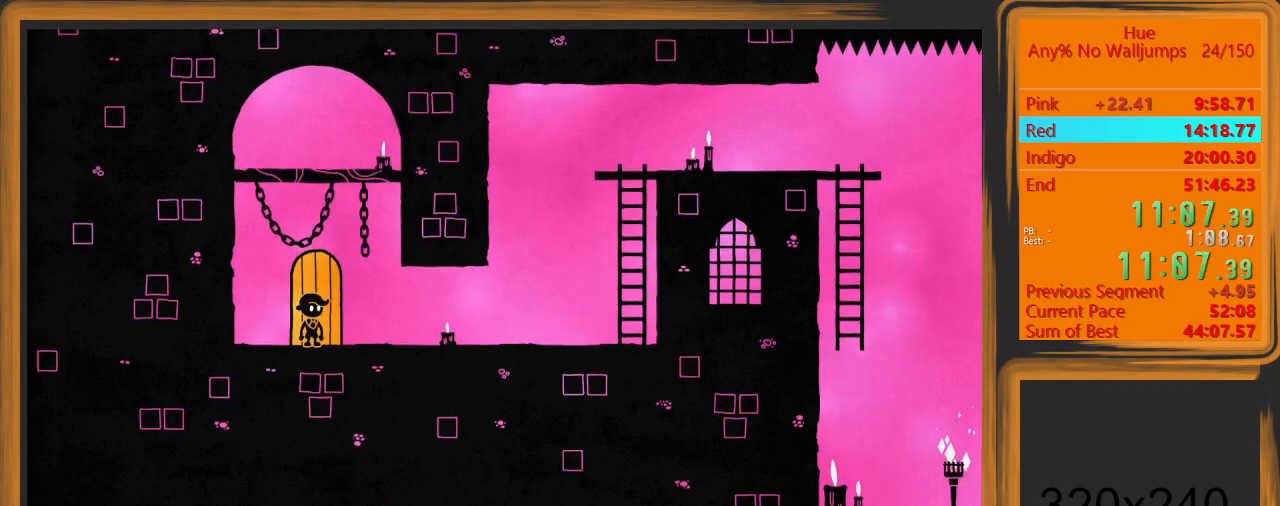
{"keys": [], "mouse": [], "events": [[267, "return", "down"], [300, "return", "up"]]}
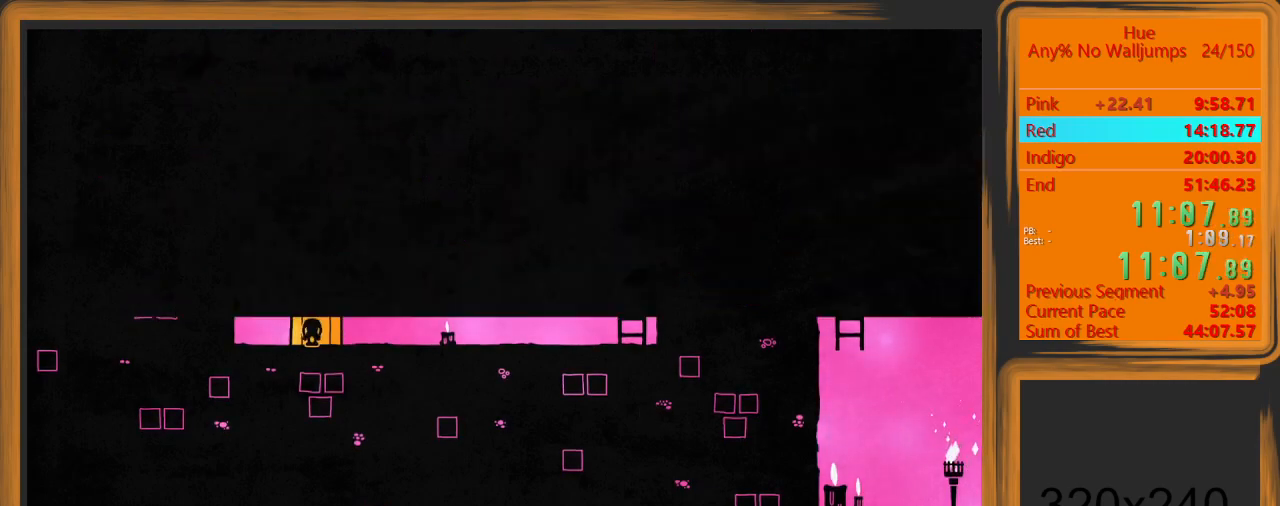
{"keys": [], "mouse": [], "events": []}
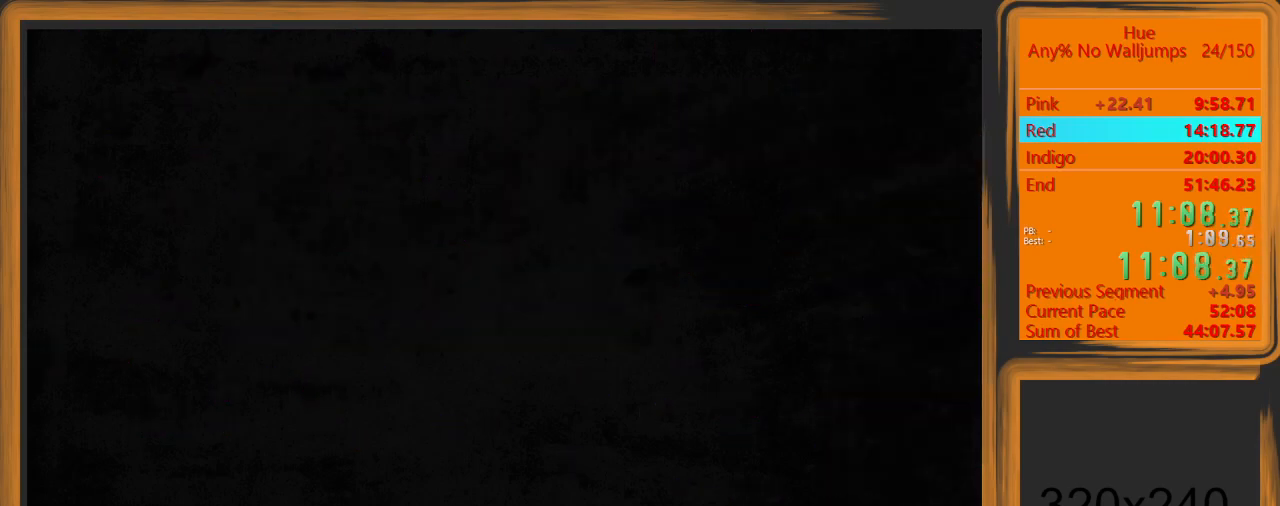
{"keys": ["a"], "mouse": [], "events": [[433, "a", "down"]]}
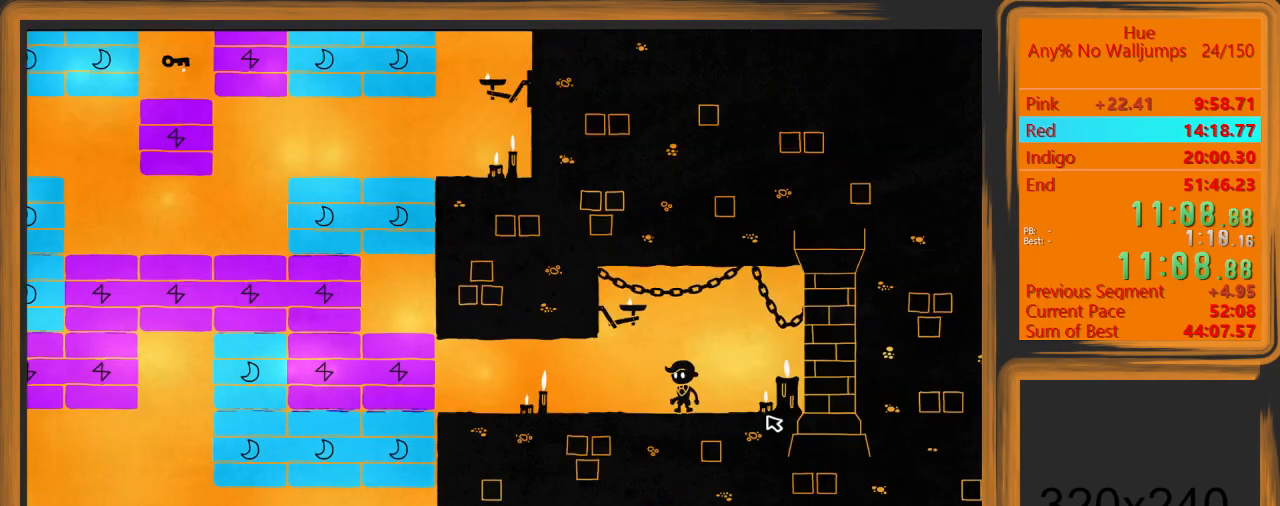
{"keys": ["a"], "mouse": ["left"], "events": [[500, "mouse_left", "down"]]}
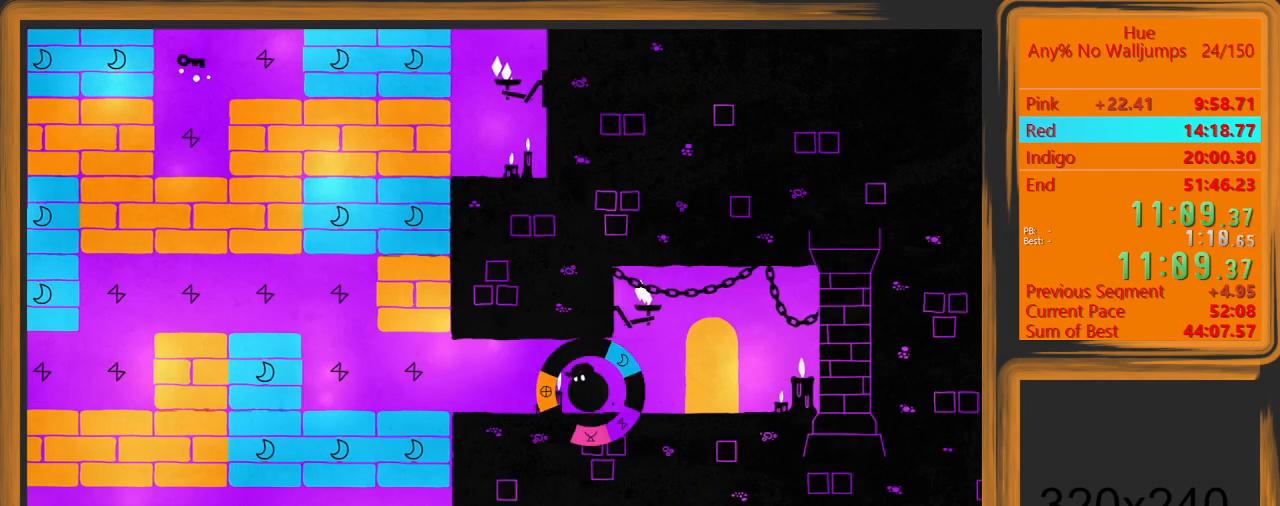
{"keys": ["a"], "mouse": [], "events": [[33, "mouse_left", "up"]]}
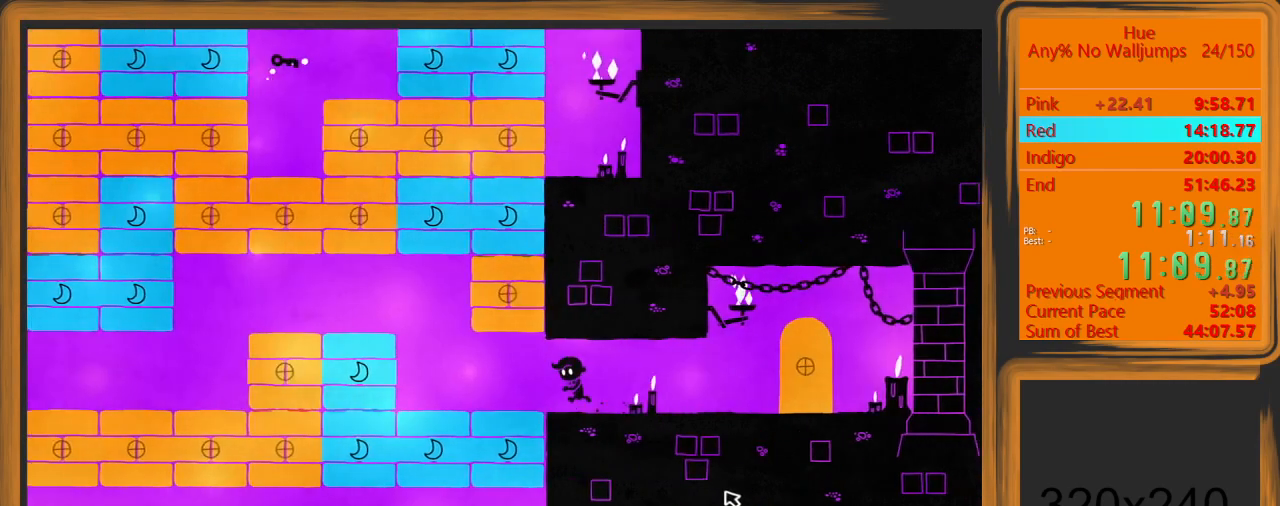
{"keys": ["a", "space"], "mouse": [], "events": [[433, "space", "down"]]}
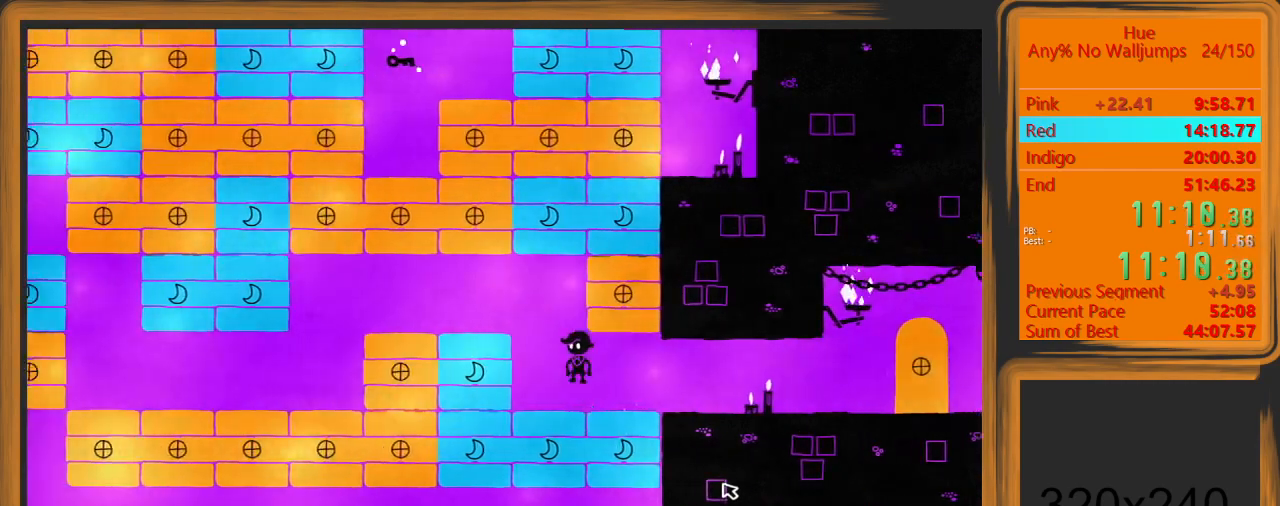
{"keys": ["a"], "mouse": [], "events": [[33, "space", "up"]]}
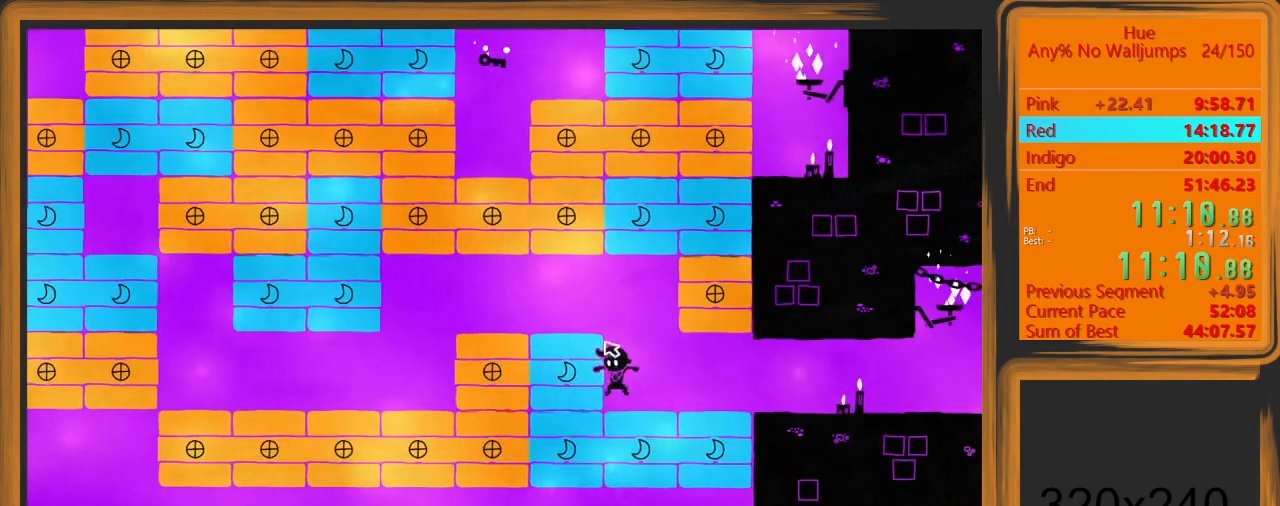
{"keys": ["a"], "mouse": [], "events": [[133, "space", "down"], [200, "w", "down"], [367, "space", "up"], [467, "w", "up"]]}
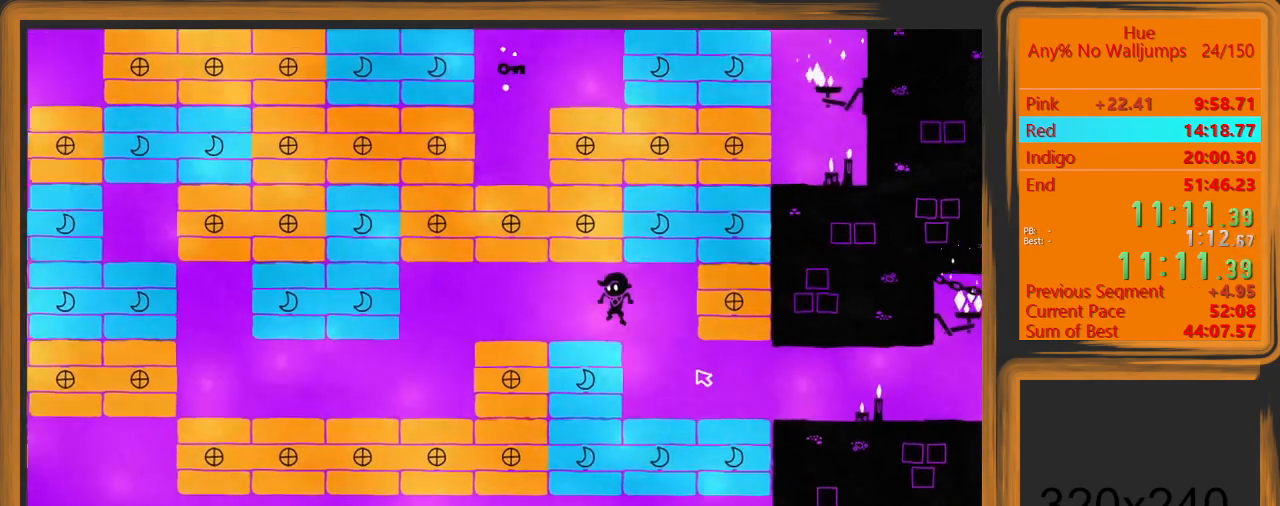
{"keys": ["a"], "mouse": [], "events": []}
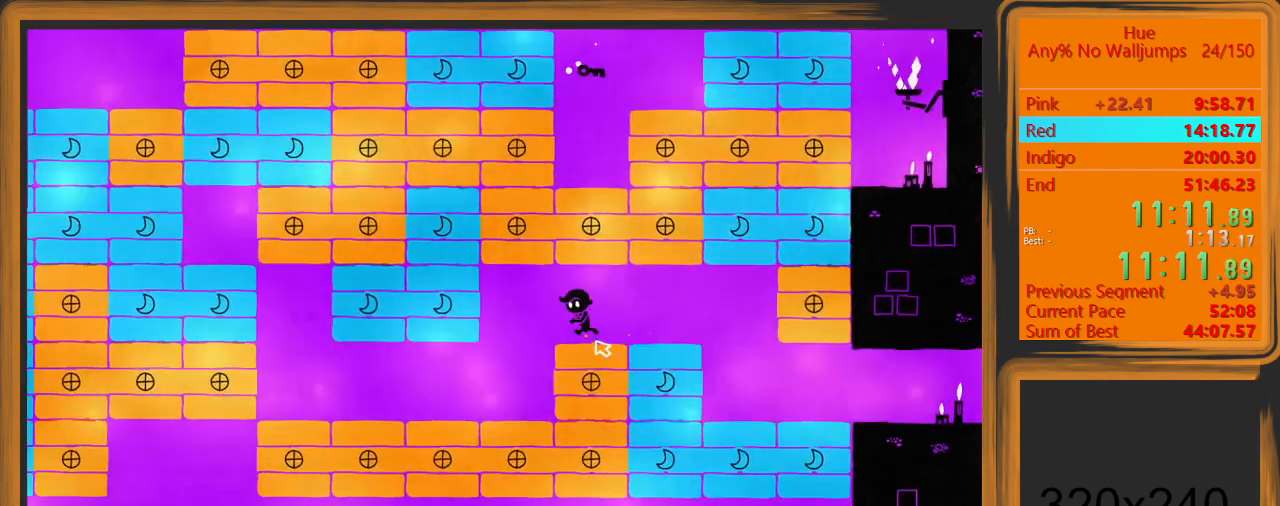
{"keys": ["a"], "mouse": [], "events": []}
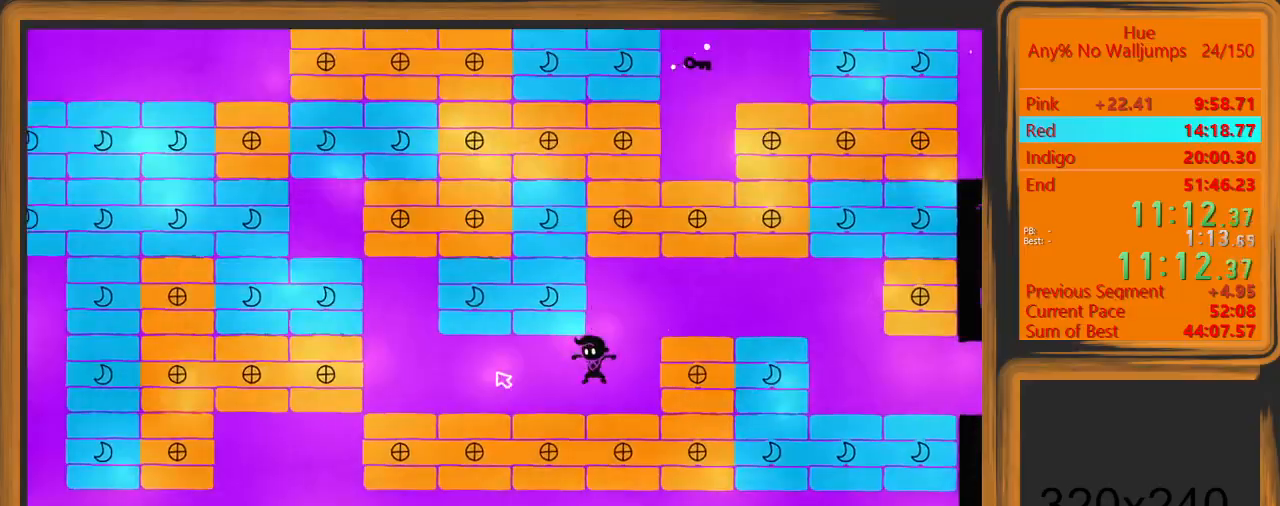
{"keys": ["a"], "mouse": [], "events": []}
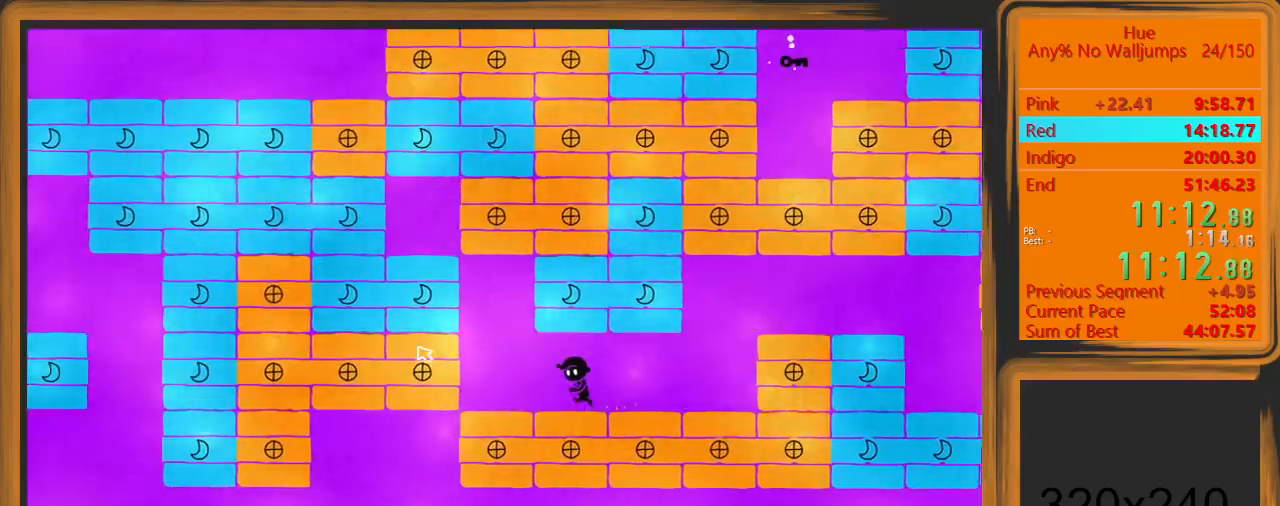
{"keys": ["space", "w"], "mouse": [], "events": [[200, "w", "down"], [233, "space", "down"], [333, "a", "up"]]}
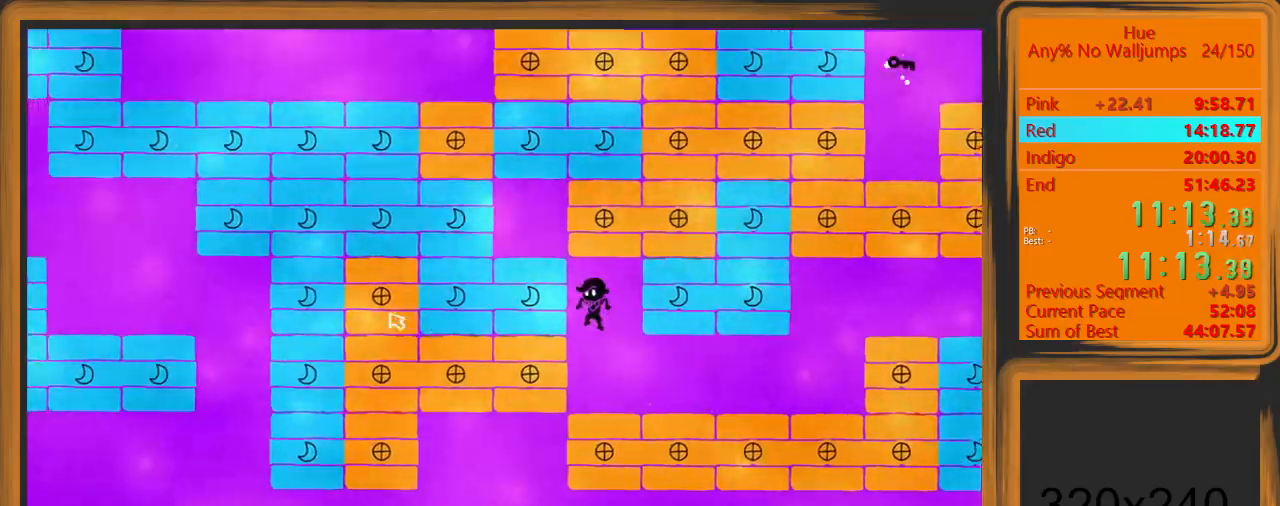
{"keys": ["d", "space", "w"], "mouse": [], "events": [[33, "mouse_left", "down"], [33, "space", "up"], [133, "mouse_left", "up"], [133, "w", "up"], [467, "d", "down"], [467, "space", "down"], [467, "w", "down"]]}
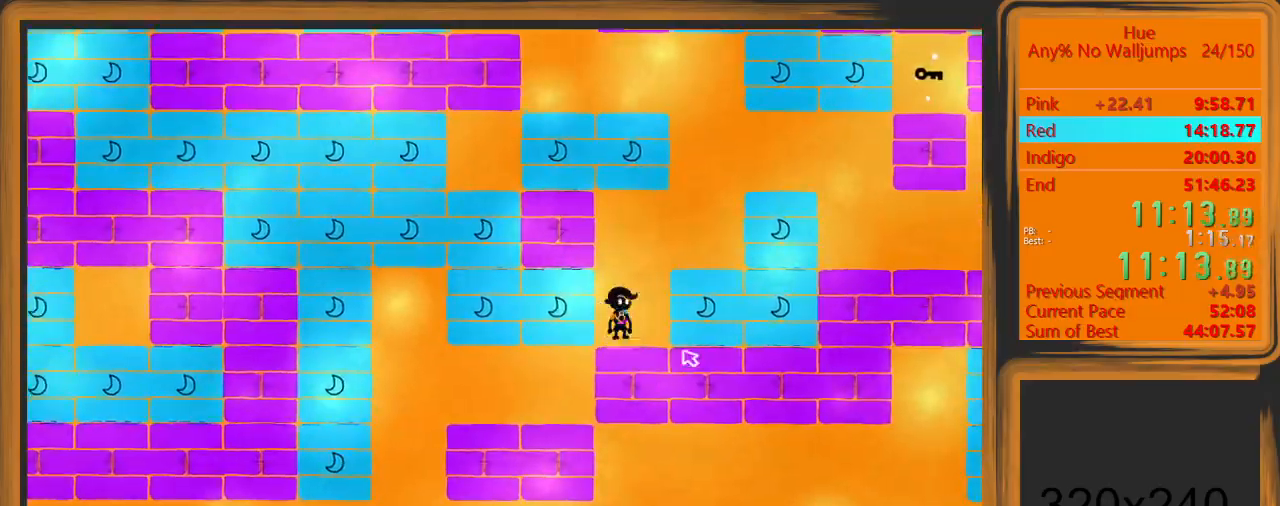
{"keys": [], "mouse": [], "events": [[200, "space", "up"], [233, "w", "up"], [333, "d", "up"]]}
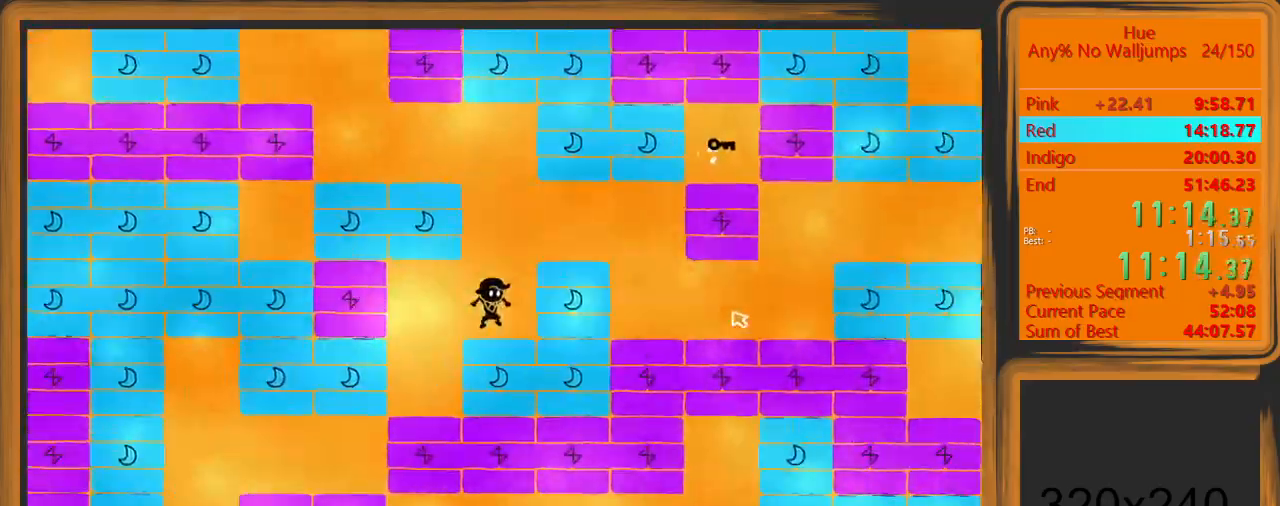
{"keys": ["d"], "mouse": [], "events": [[100, "d", "down"], [100, "space", "down"], [100, "w", "down"], [267, "w", "up"], [300, "space", "up"]]}
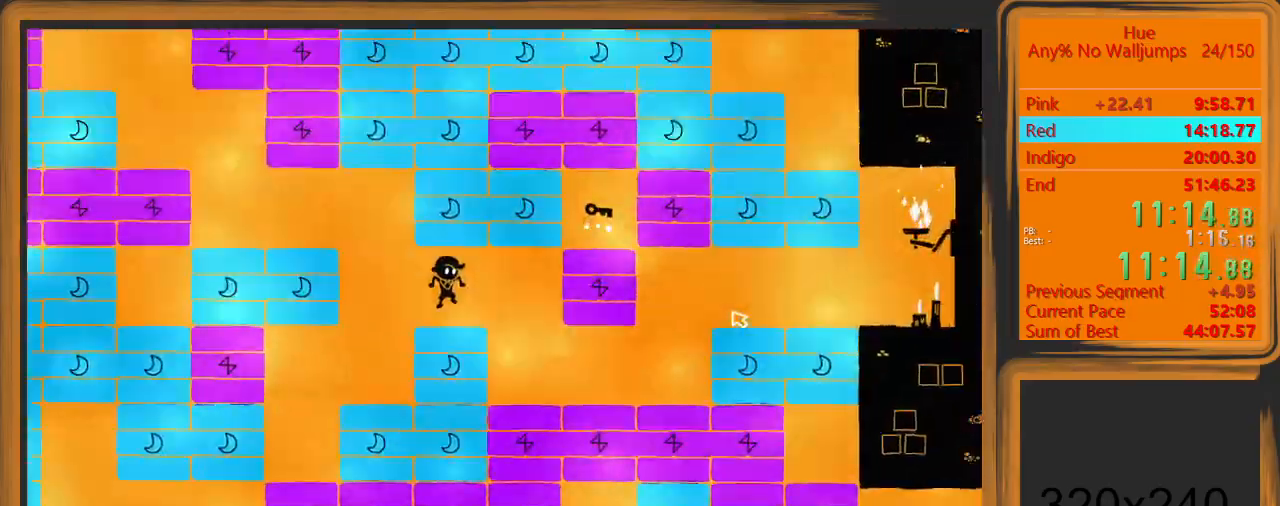
{"keys": ["d"], "mouse": [], "events": []}
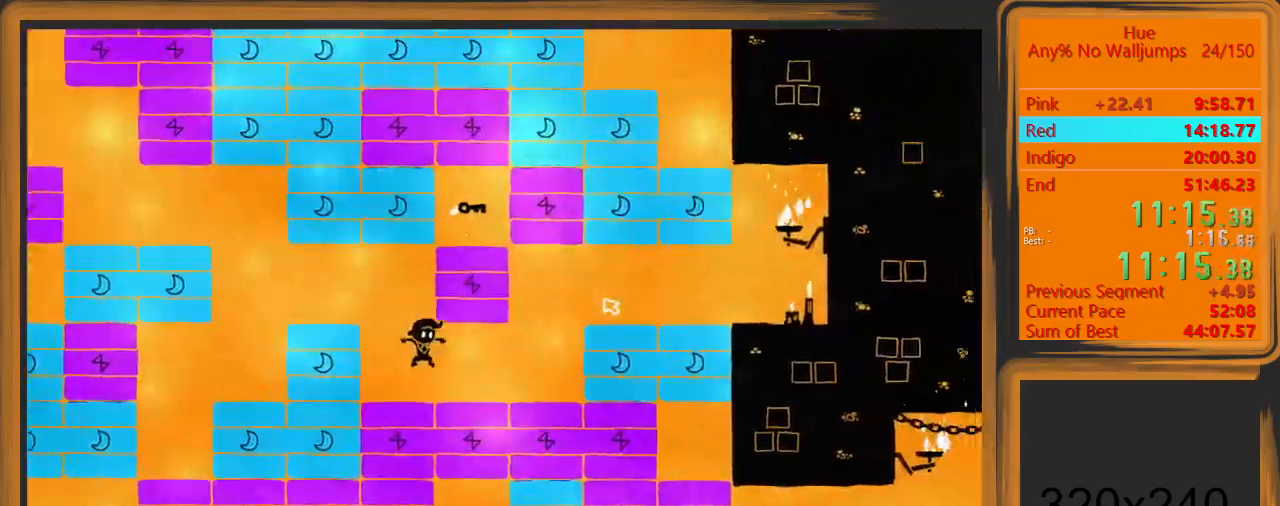
{"keys": ["d", "space", "w"], "mouse": [], "events": [[433, "space", "down"], [433, "w", "down"]]}
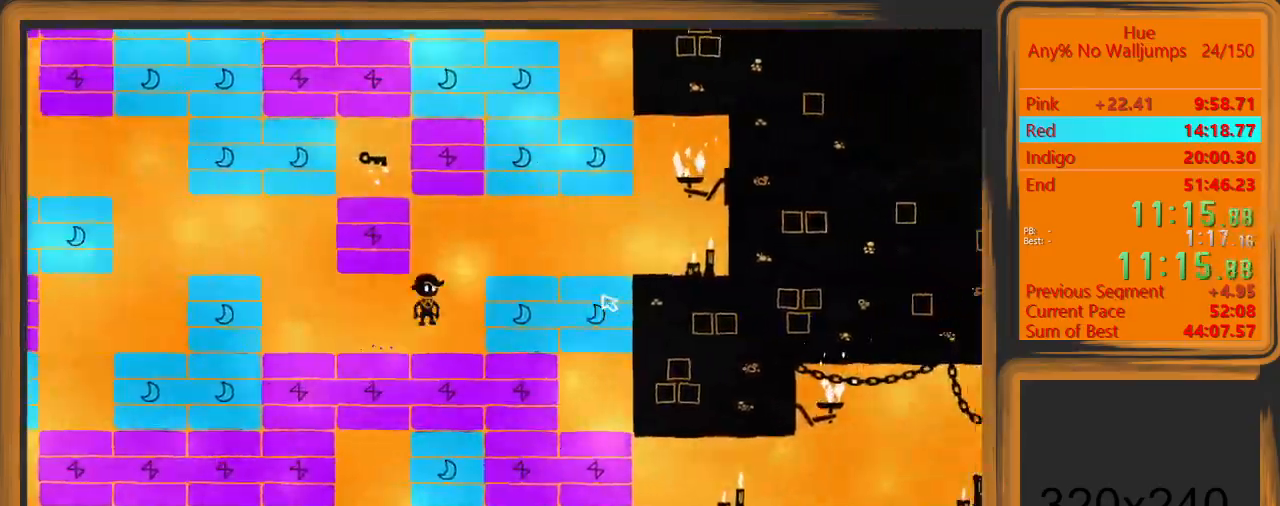
{"keys": ["d"], "mouse": [], "events": [[167, "space", "up"], [167, "w", "up"]]}
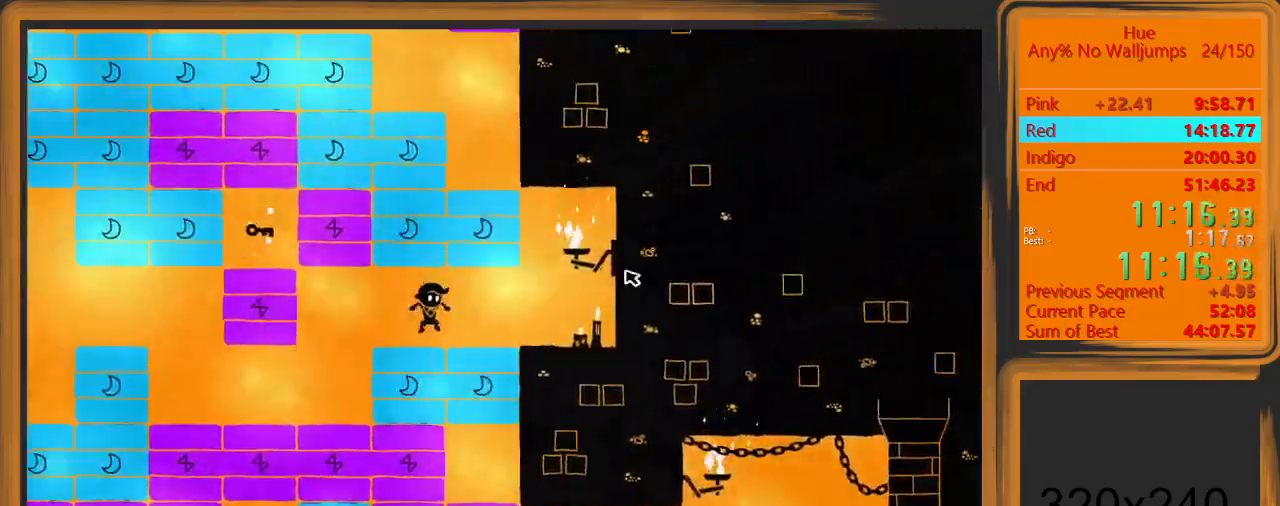
{"keys": ["d"], "mouse": ["left"], "events": [[500, "mouse_left", "down"]]}
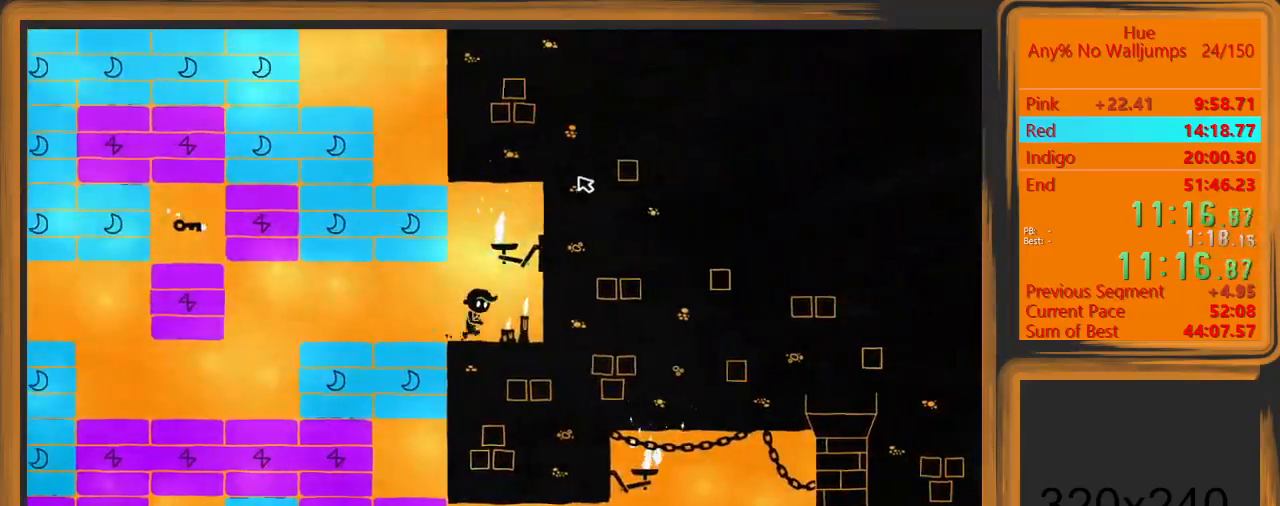
{"keys": ["a"], "mouse": [], "events": [[33, "d", "up"], [33, "mouse_left", "up"], [133, "a", "down"], [133, "space", "down"], [133, "w", "down"], [367, "space", "up"], [433, "w", "up"]]}
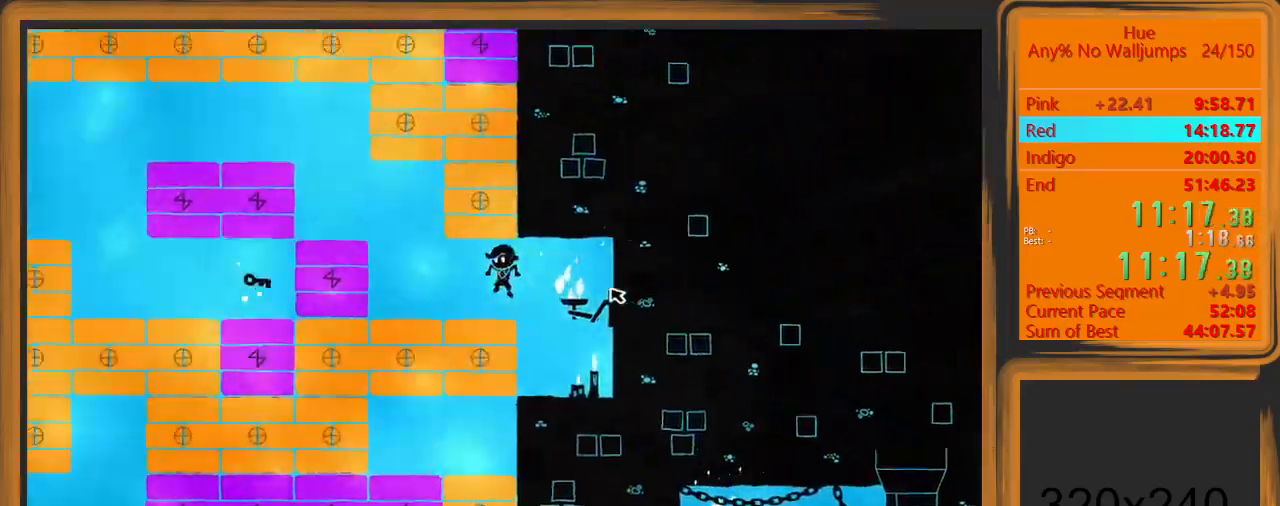
{"keys": ["a", "space"], "mouse": [], "events": [[167, "a", "up"], [300, "a", "down"], [300, "space", "down"]]}
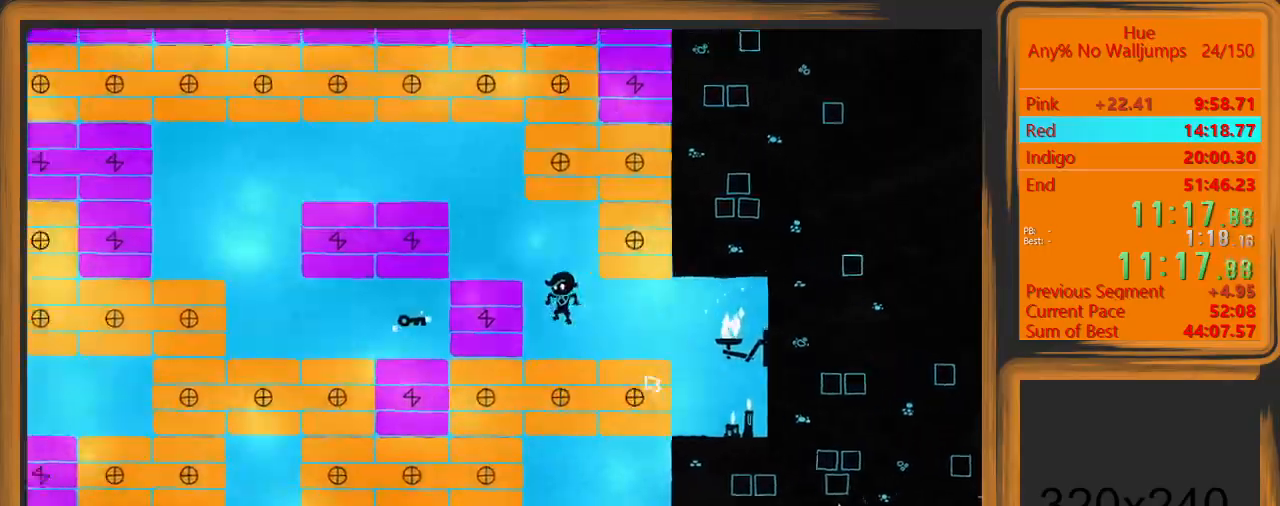
{"keys": ["a", "space", "w"], "mouse": [], "events": [[67, "space", "up"], [233, "a", "up"], [300, "a", "down"], [300, "space", "down"], [367, "w", "down"]]}
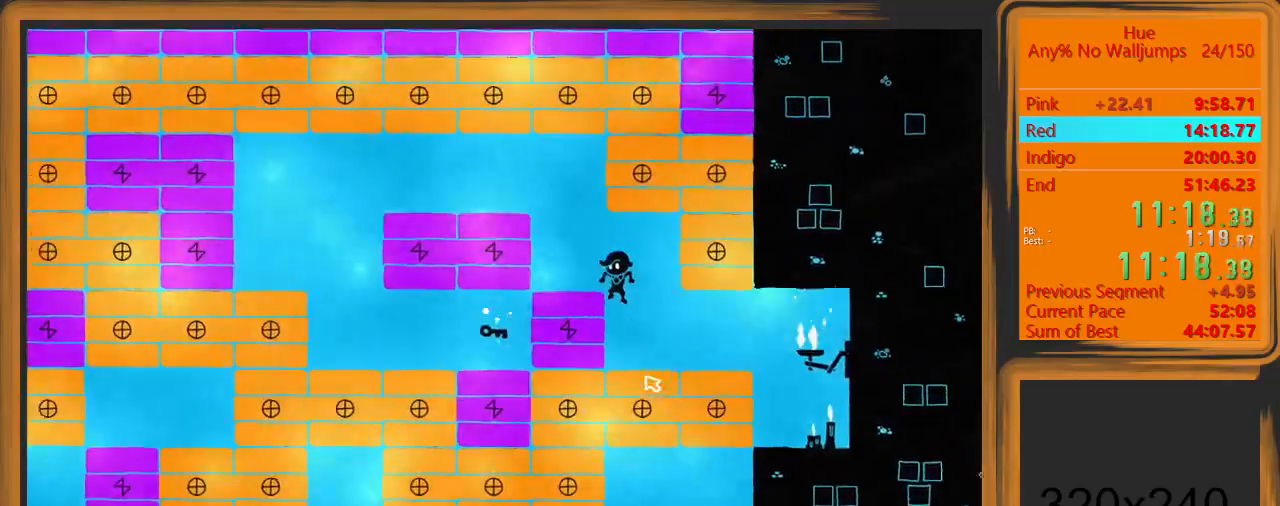
{"keys": ["a", "space", "w"], "mouse": [], "events": [[100, "space", "up"], [200, "a", "up"], [200, "w", "up"], [433, "space", "down"], [467, "a", "down"], [467, "w", "down"]]}
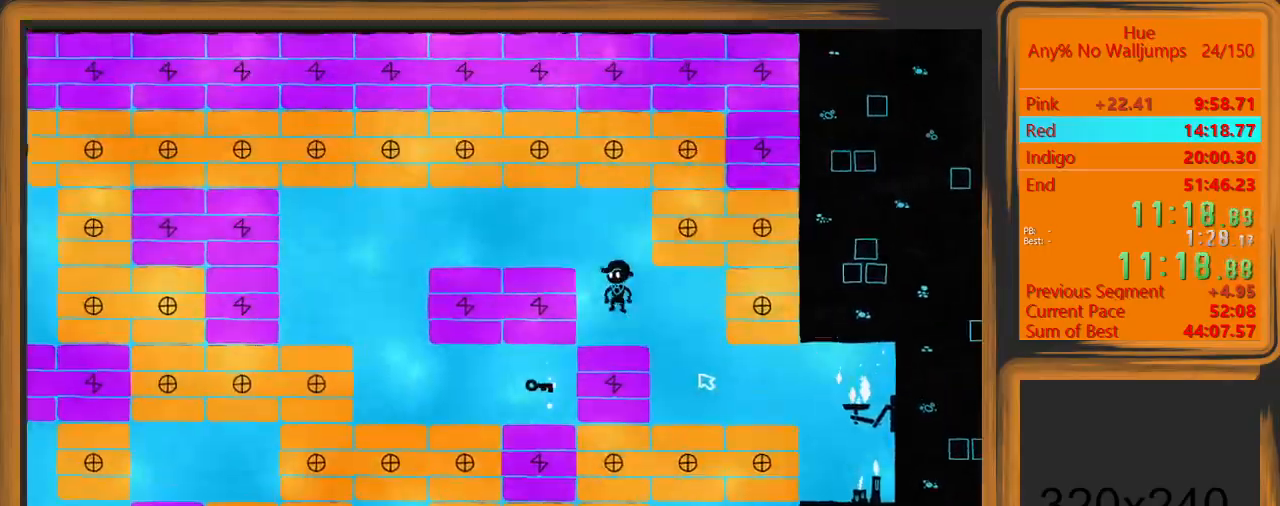
{"keys": ["a"], "mouse": [], "events": [[67, "space", "up"], [167, "w", "up"]]}
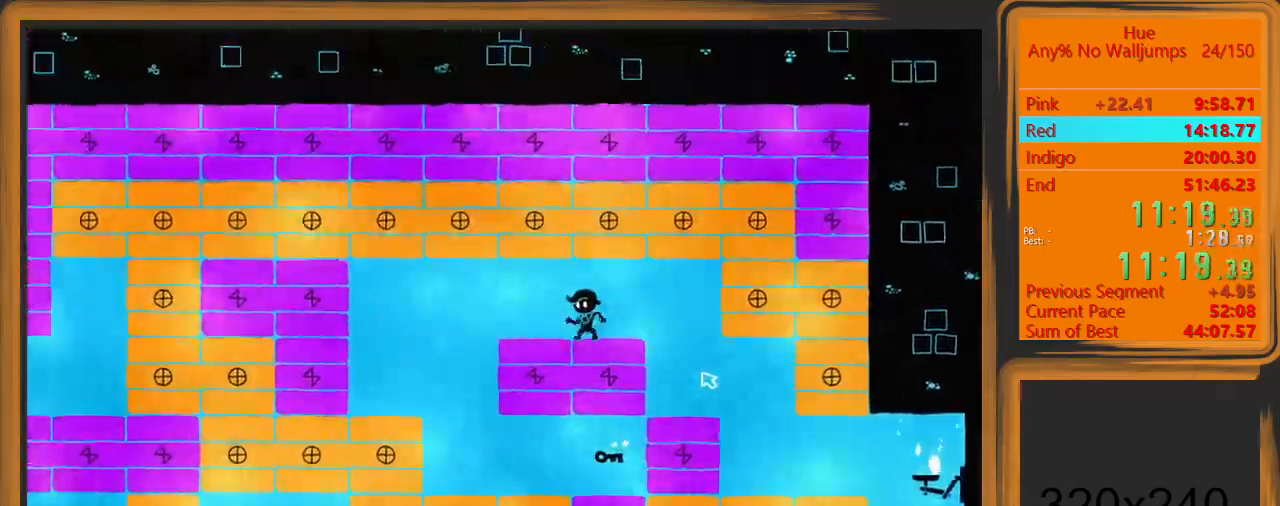
{"keys": ["a"], "mouse": [], "events": []}
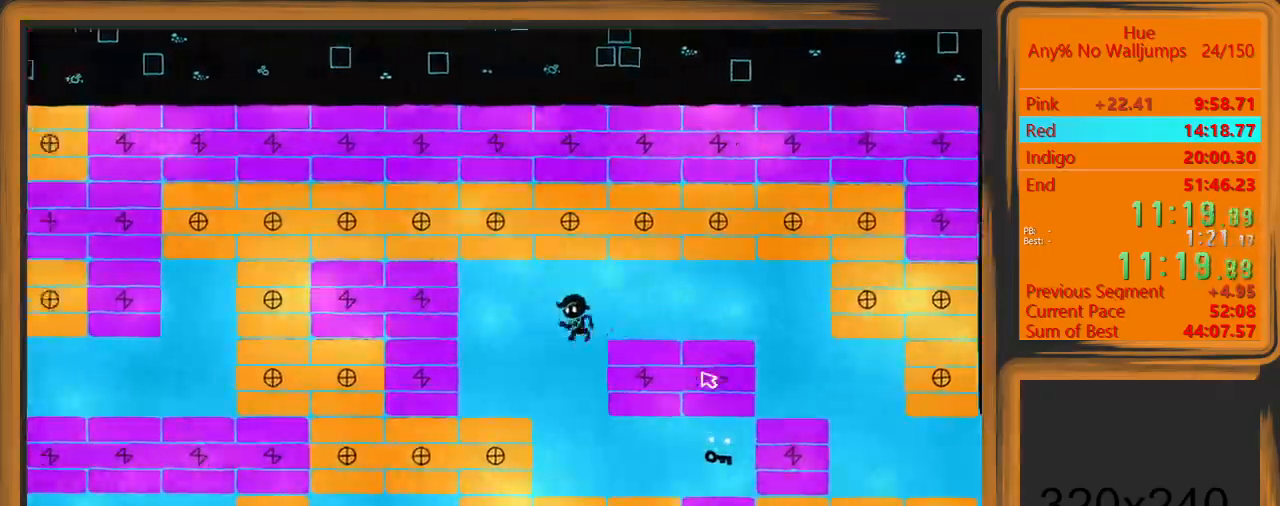
{"keys": ["d"], "mouse": [], "events": [[100, "a", "up"], [100, "d", "down"]]}
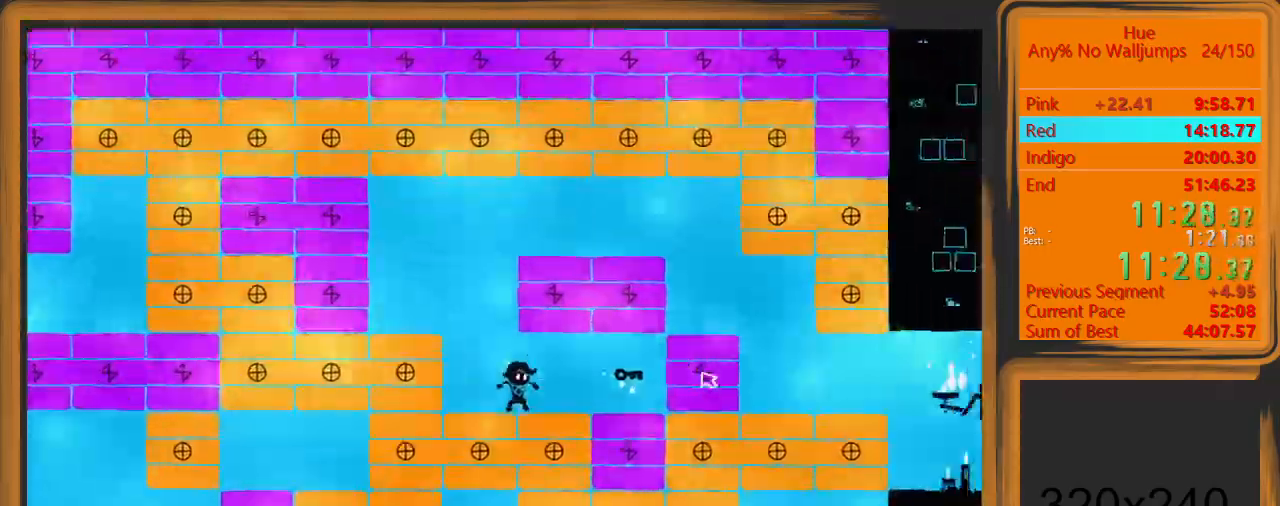
{"keys": ["a"], "mouse": [], "events": [[333, "a", "down"], [400, "d", "up"]]}